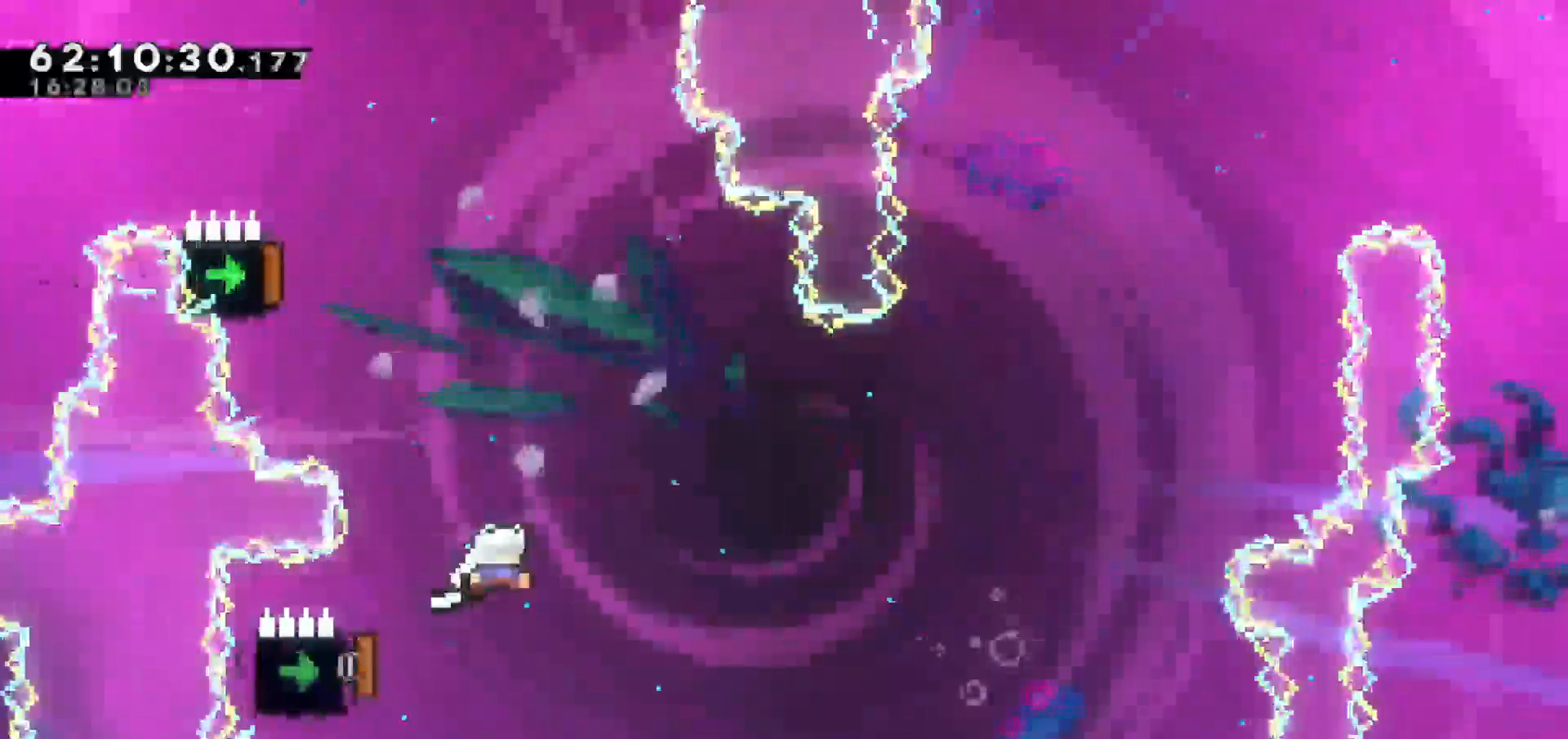
Gameplay with keyboard; each line is a JSON object with the keys held at the frame after it. "events" lists presses ("down") and releases ("up") of "dash", "demo", "down", "escape", "grab", "jump", "jump2", "left", "return", "right", "talk" and "up" between this image and that frame as [ms after this image, input, new state], when the widget could be followed in between. No other keys are recorded. Mouse input is not recorded. Key names are as the overlay labels them; some are game actions (e.g. jump) rather than physical keys.
{"keys": ["left"], "events": []}
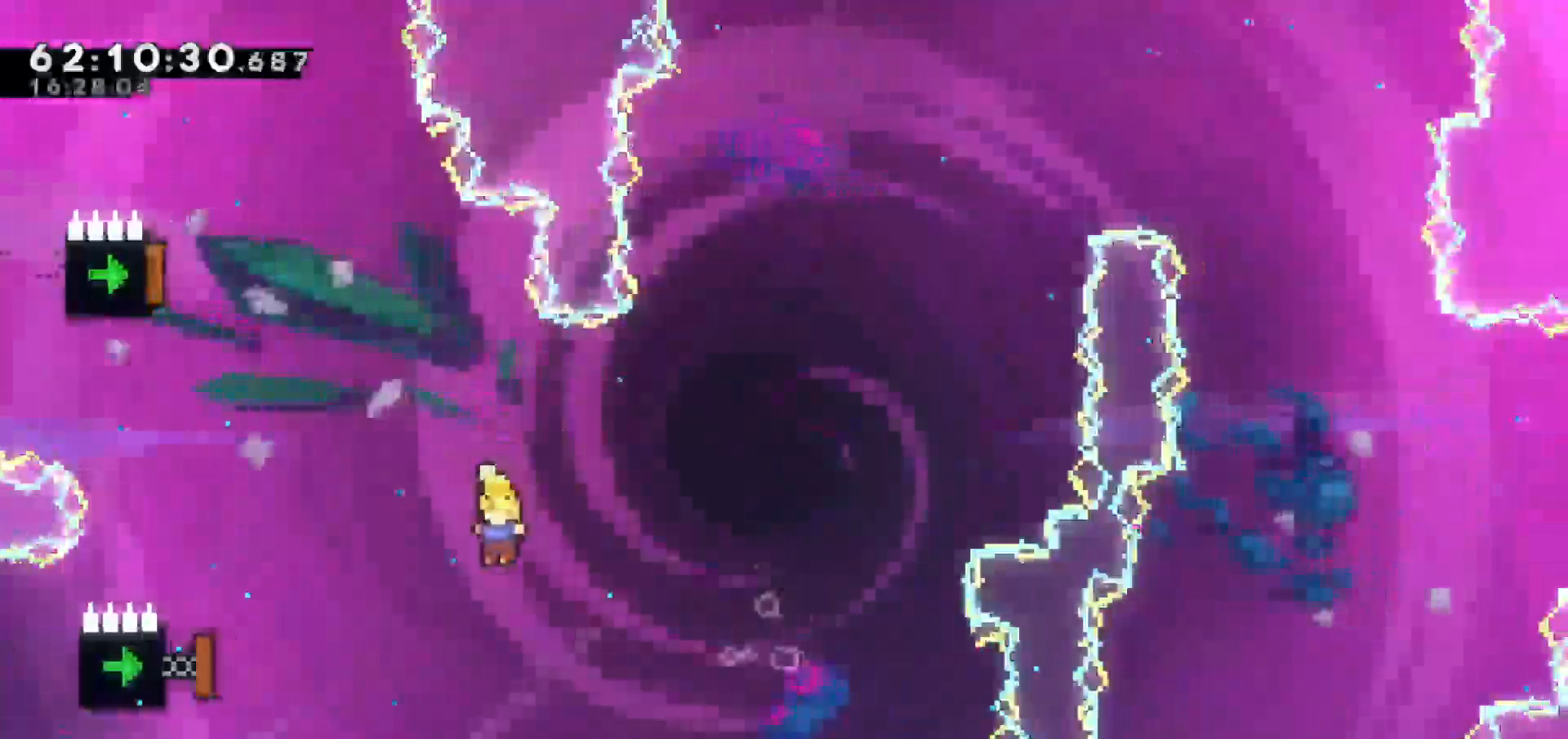
{"keys": ["left"], "events": [[183, "dash", "down"], [417, "dash", "up"]]}
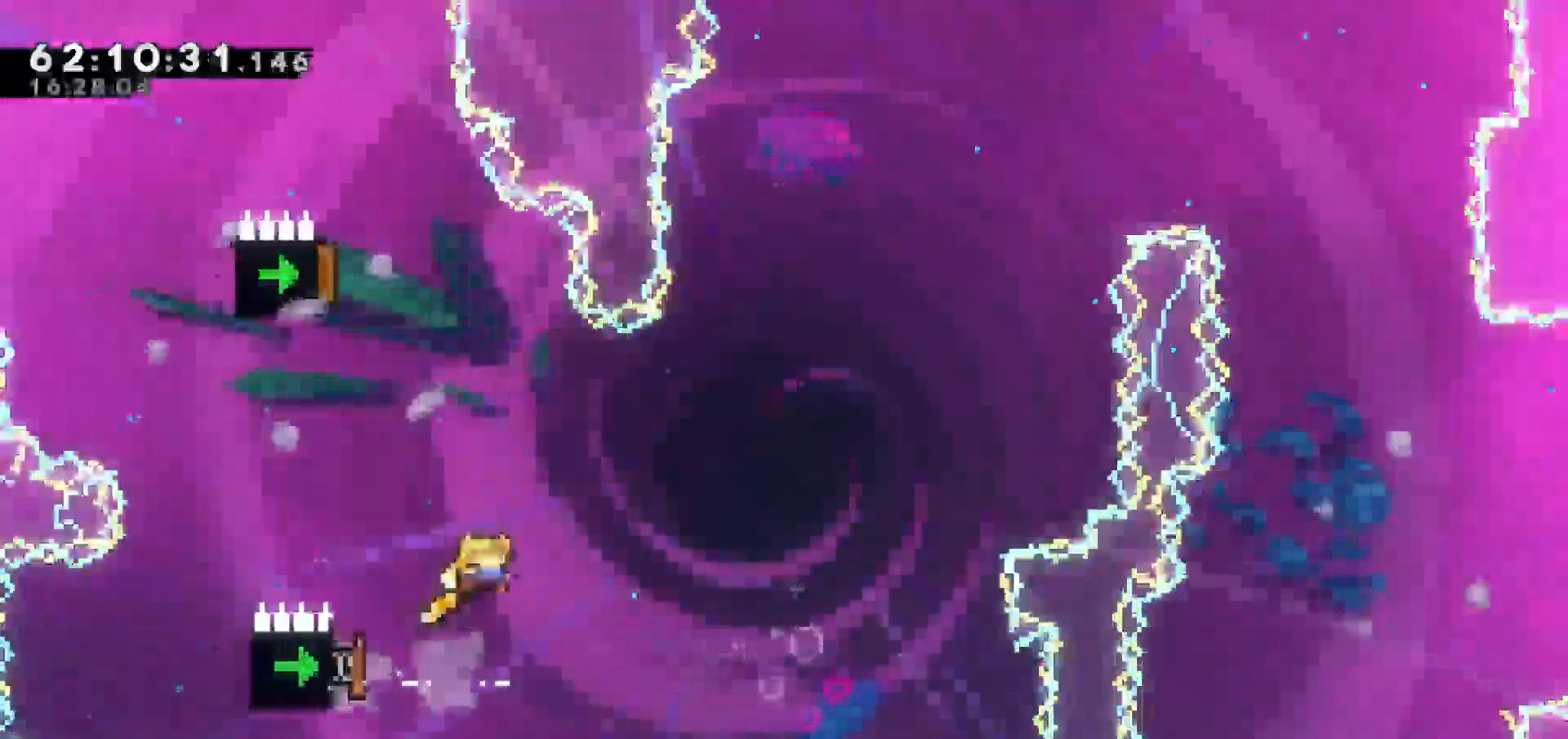
{"keys": ["left"], "events": []}
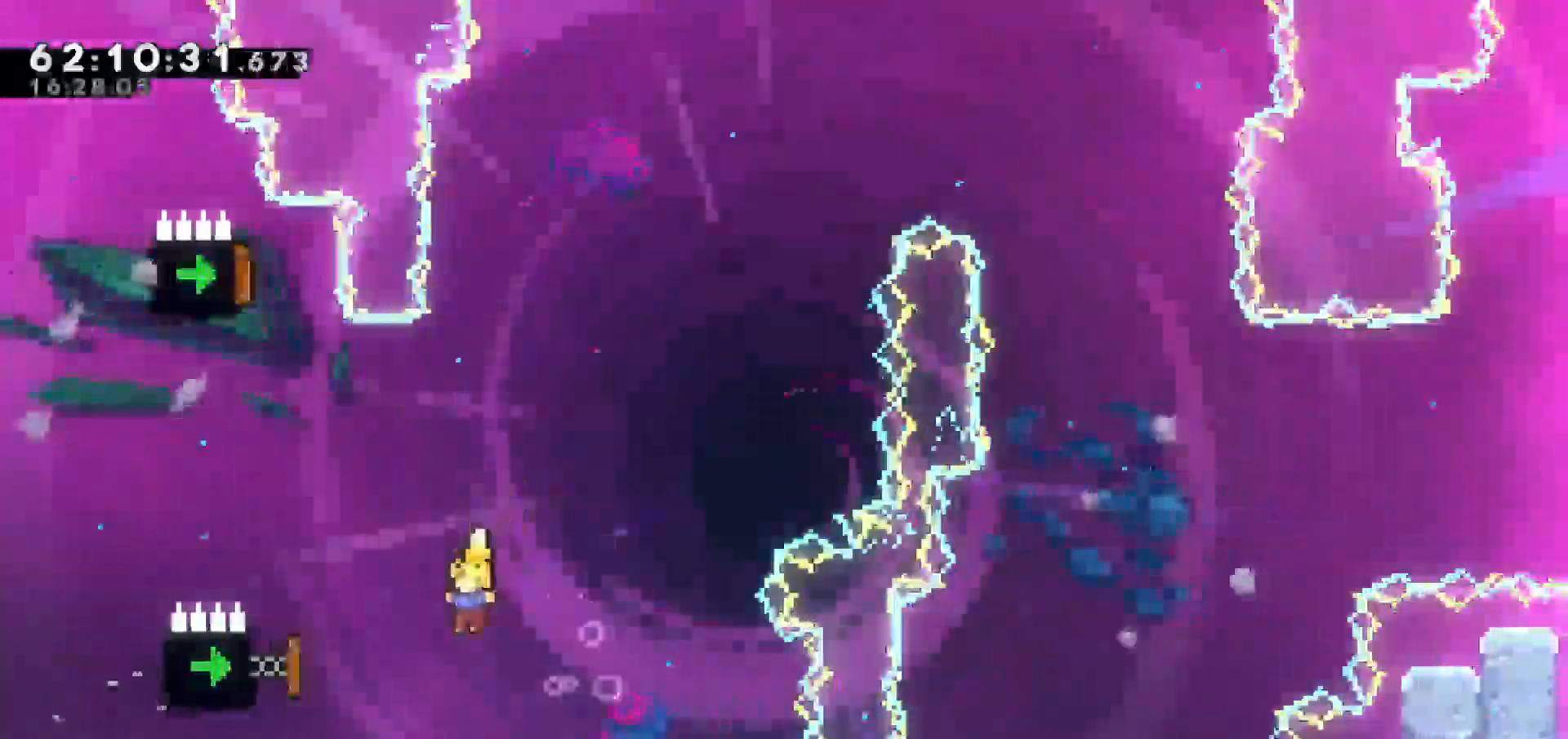
{"keys": ["left"], "events": [[83, "dash", "down"], [317, "dash", "up"]]}
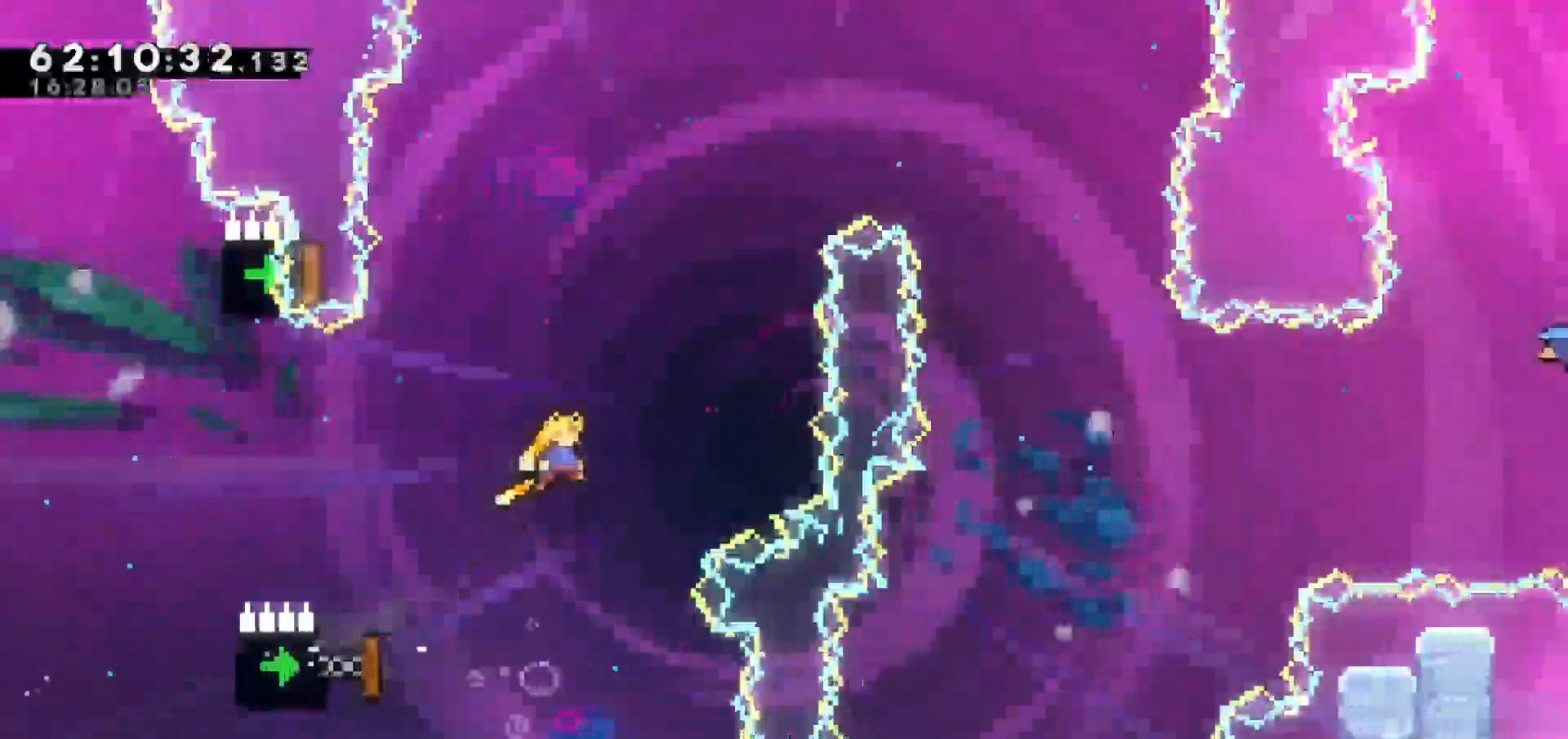
{"keys": ["left"], "events": [[50, "left", "up"], [50, "up", "down"], [183, "dash", "down"], [333, "dash", "up"], [433, "left", "down"], [467, "up", "up"]]}
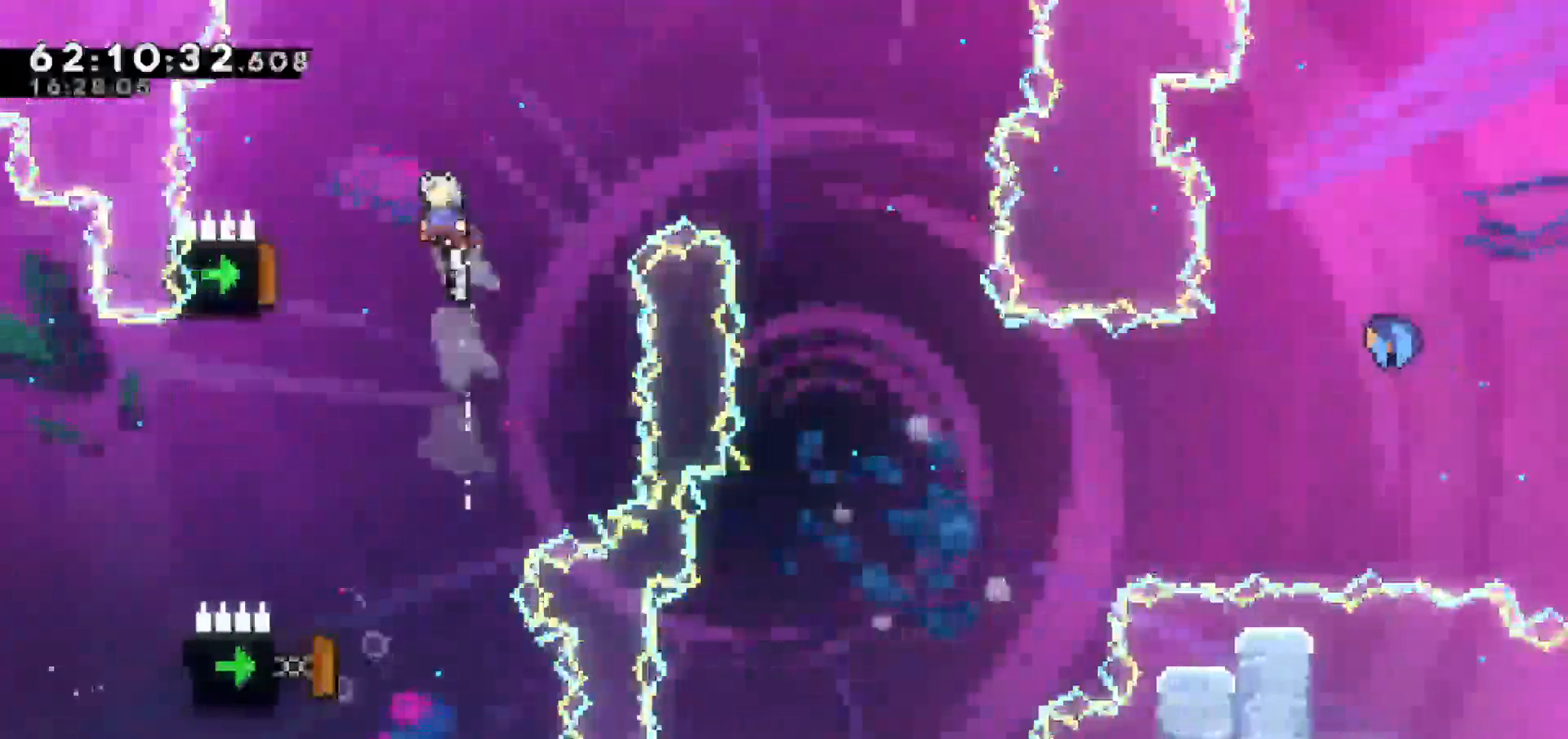
{"keys": ["right"], "events": [[300, "right", "down"], [350, "left", "up"]]}
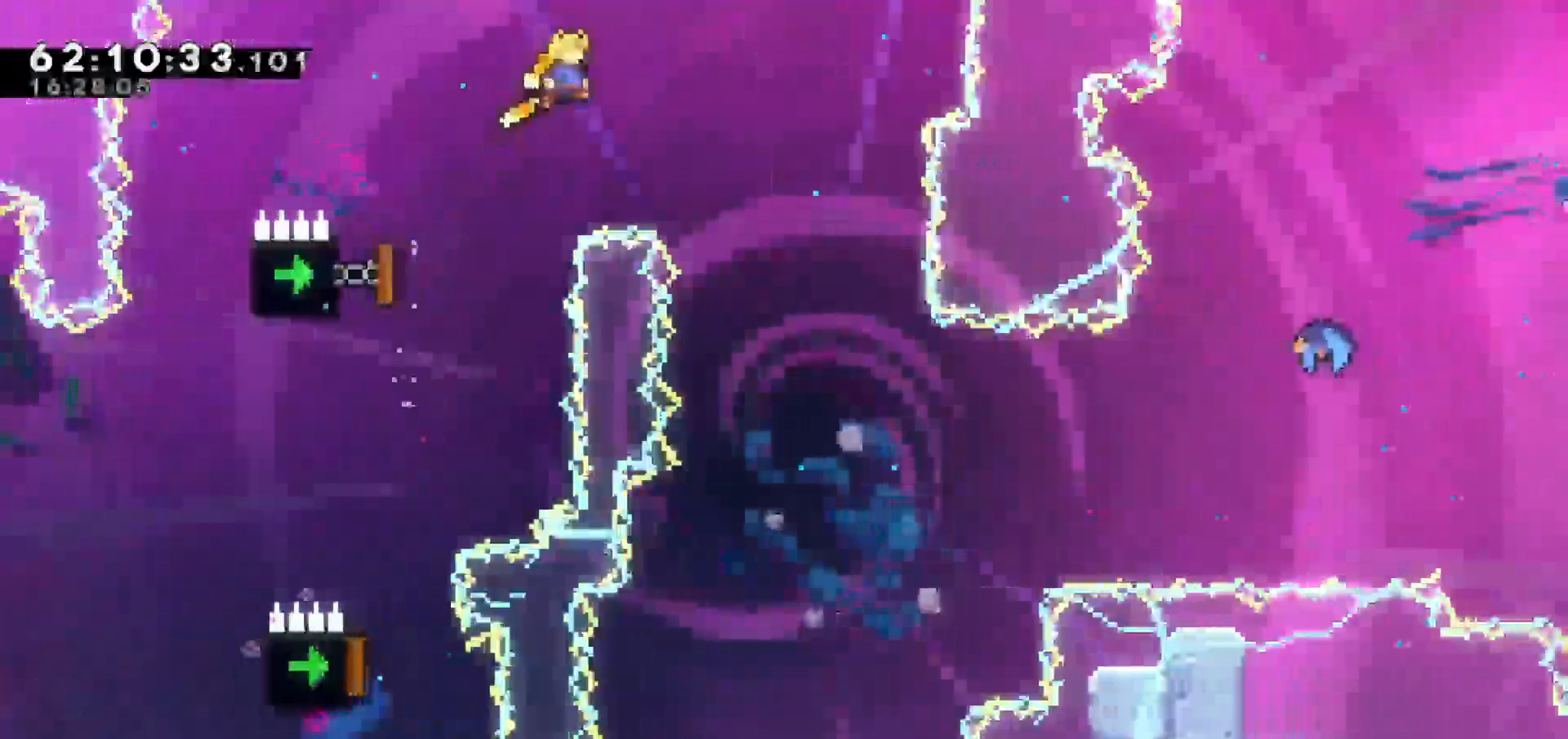
{"keys": [], "events": [[317, "right", "up"]]}
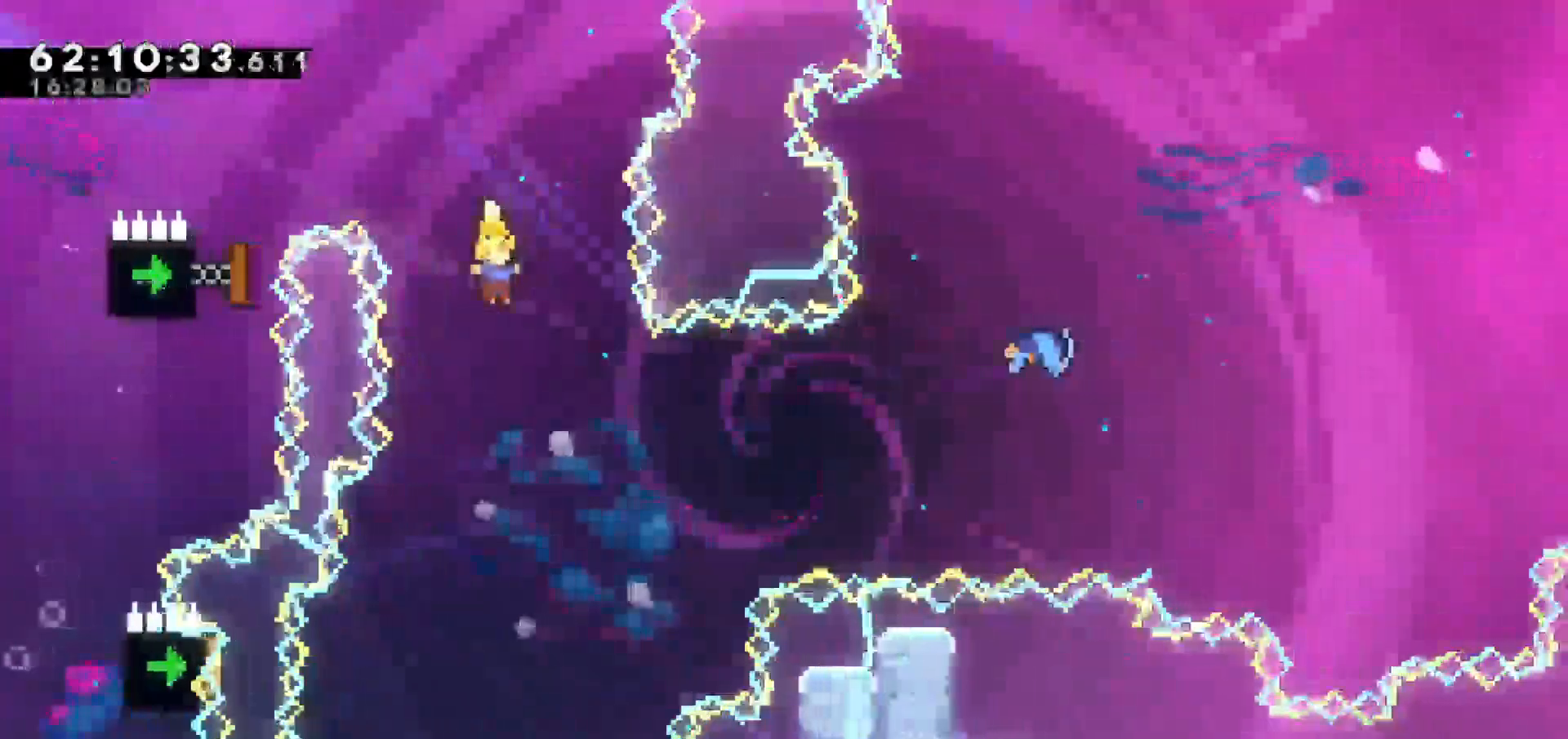
{"keys": ["left"], "events": [[383, "left", "down"]]}
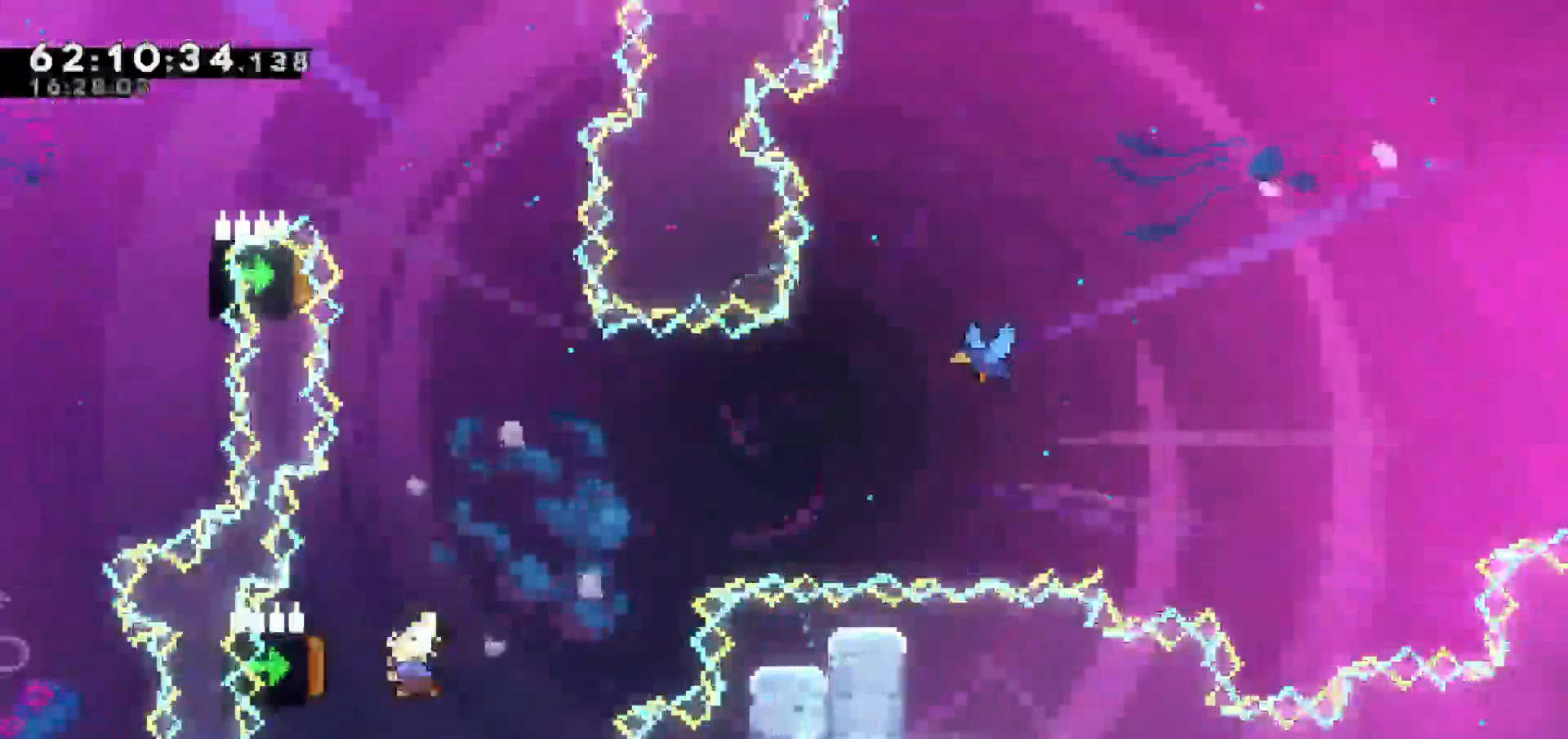
{"keys": ["right"], "events": [[17, "dash", "down"], [150, "dash", "up"], [250, "left", "up"], [250, "right", "down"]]}
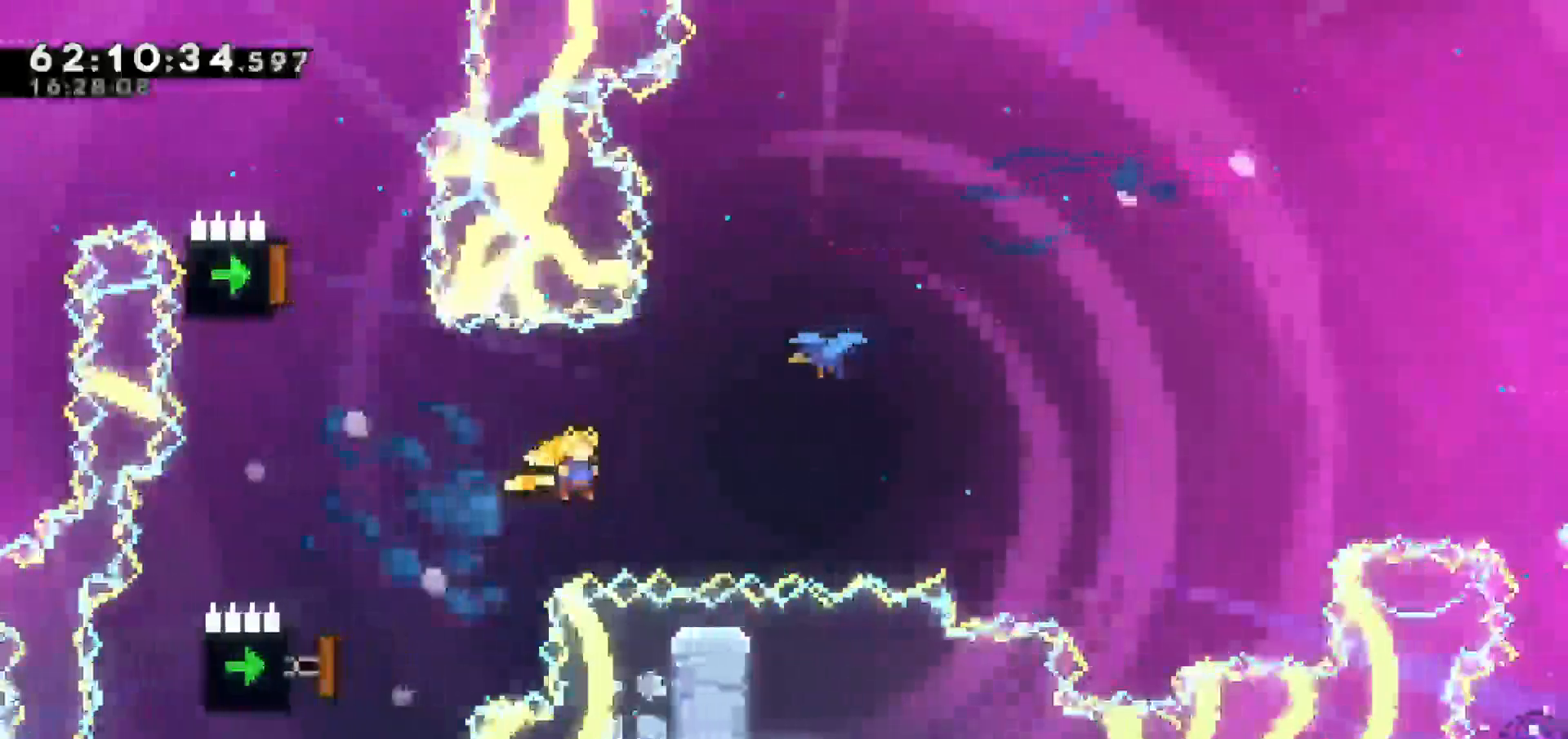
{"keys": ["right", "up"], "events": [[83, "up", "down"], [133, "dash", "down"], [317, "dash", "up"]]}
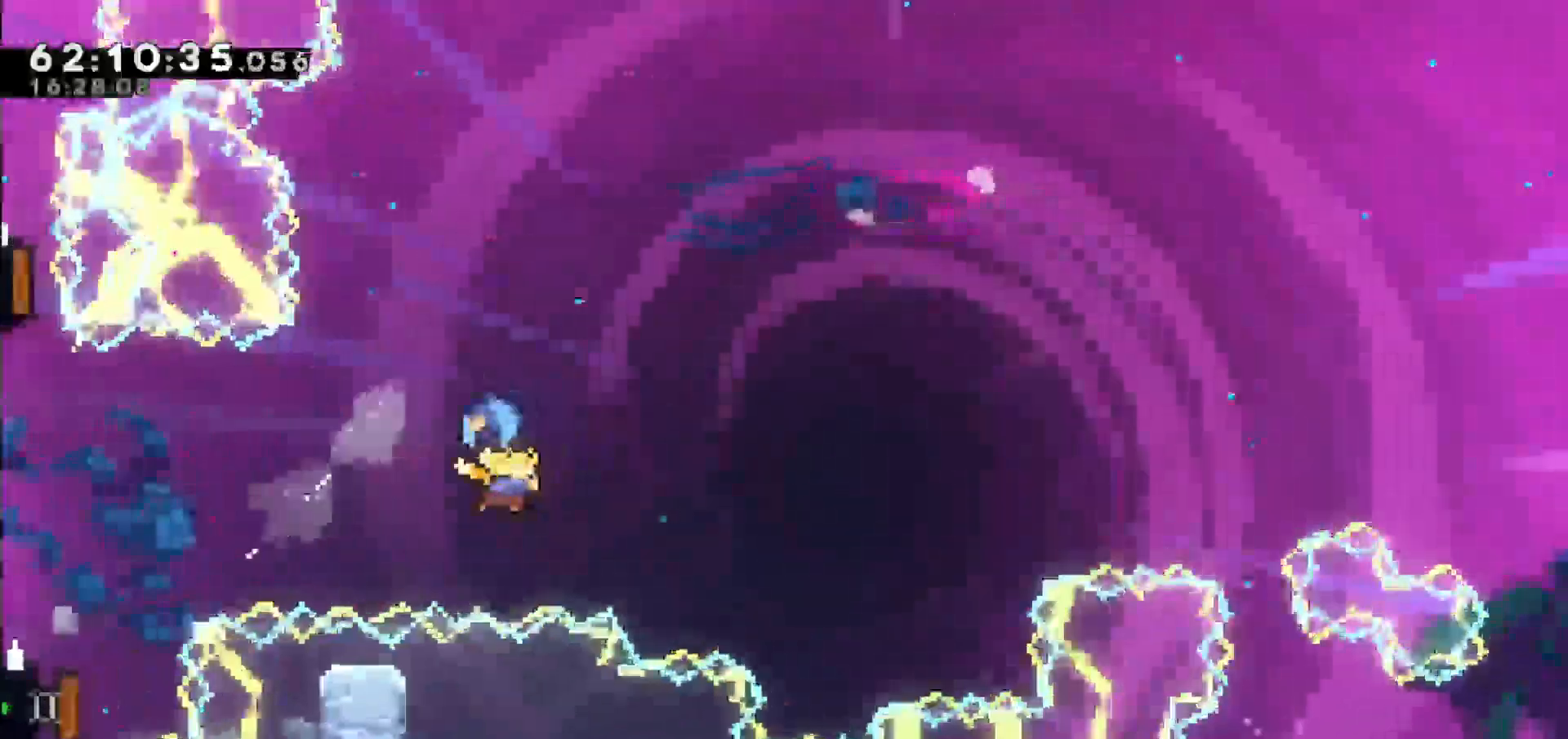
{"keys": ["right"]}
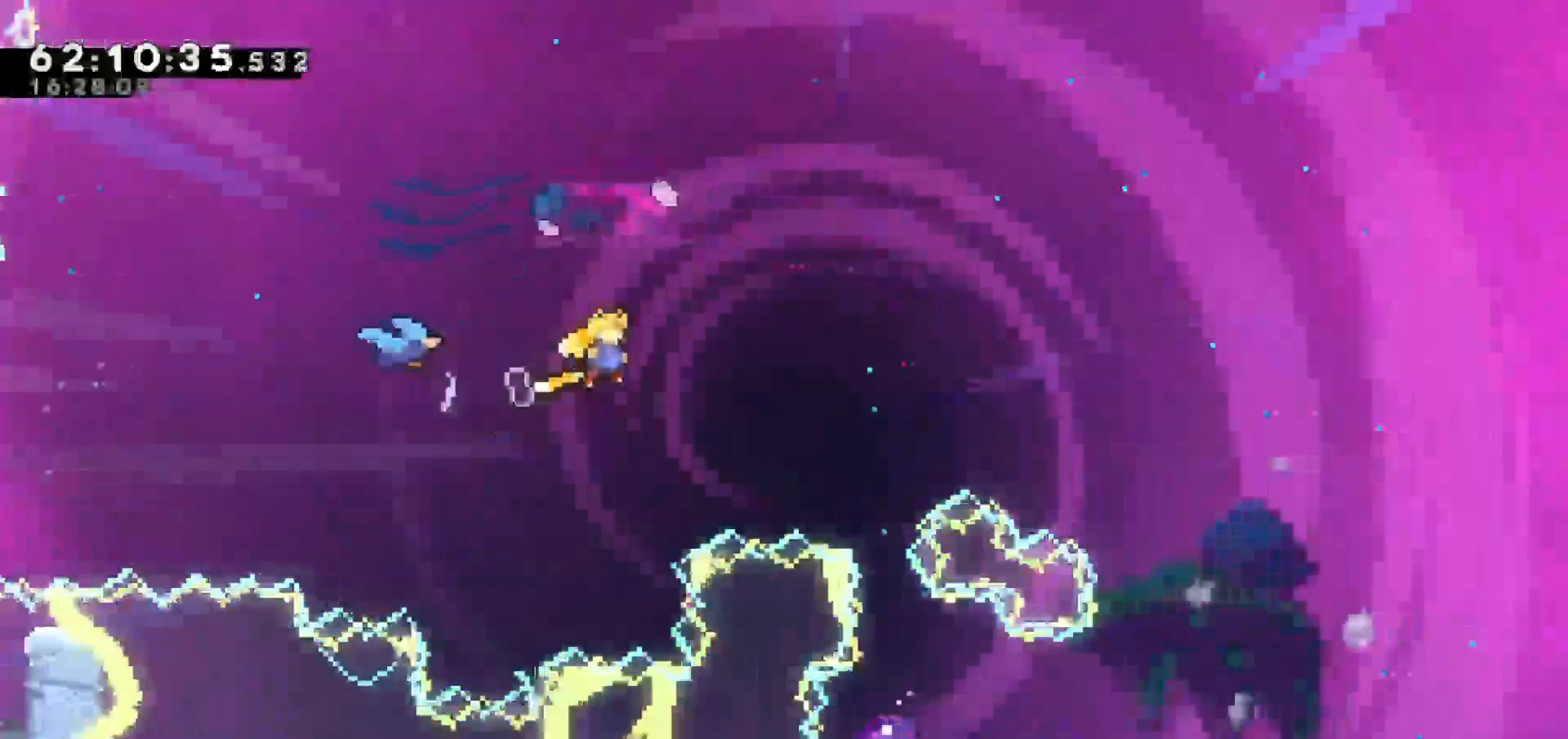
{"keys": ["dash", "left"]}
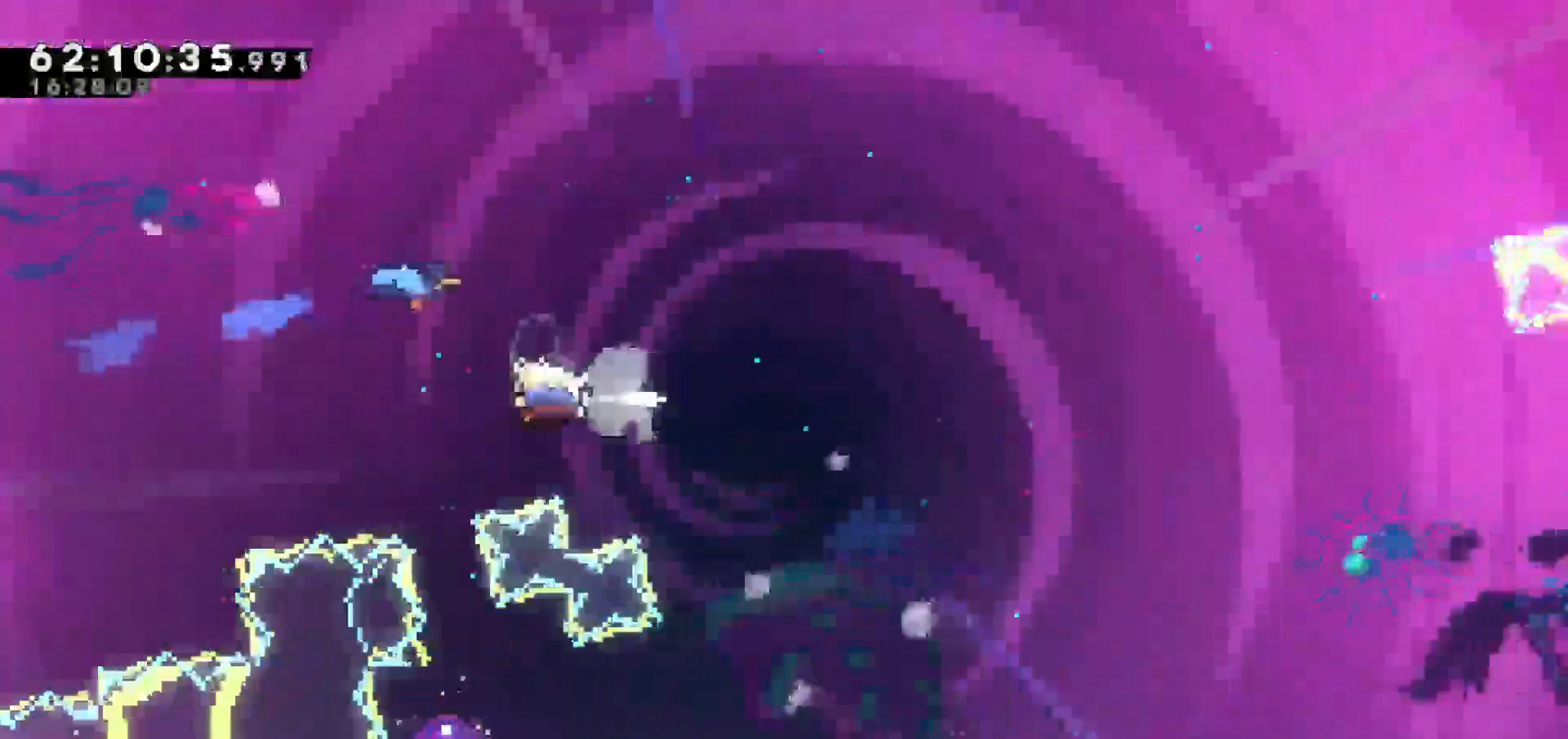
{"keys": ["dash", "right", "up"], "events": [[33, "dash", "up"], [33, "up", "down"], [267, "left", "up"], [267, "up", "up"], [317, "right", "down"], [417, "dash", "down"], [417, "up", "down"]]}
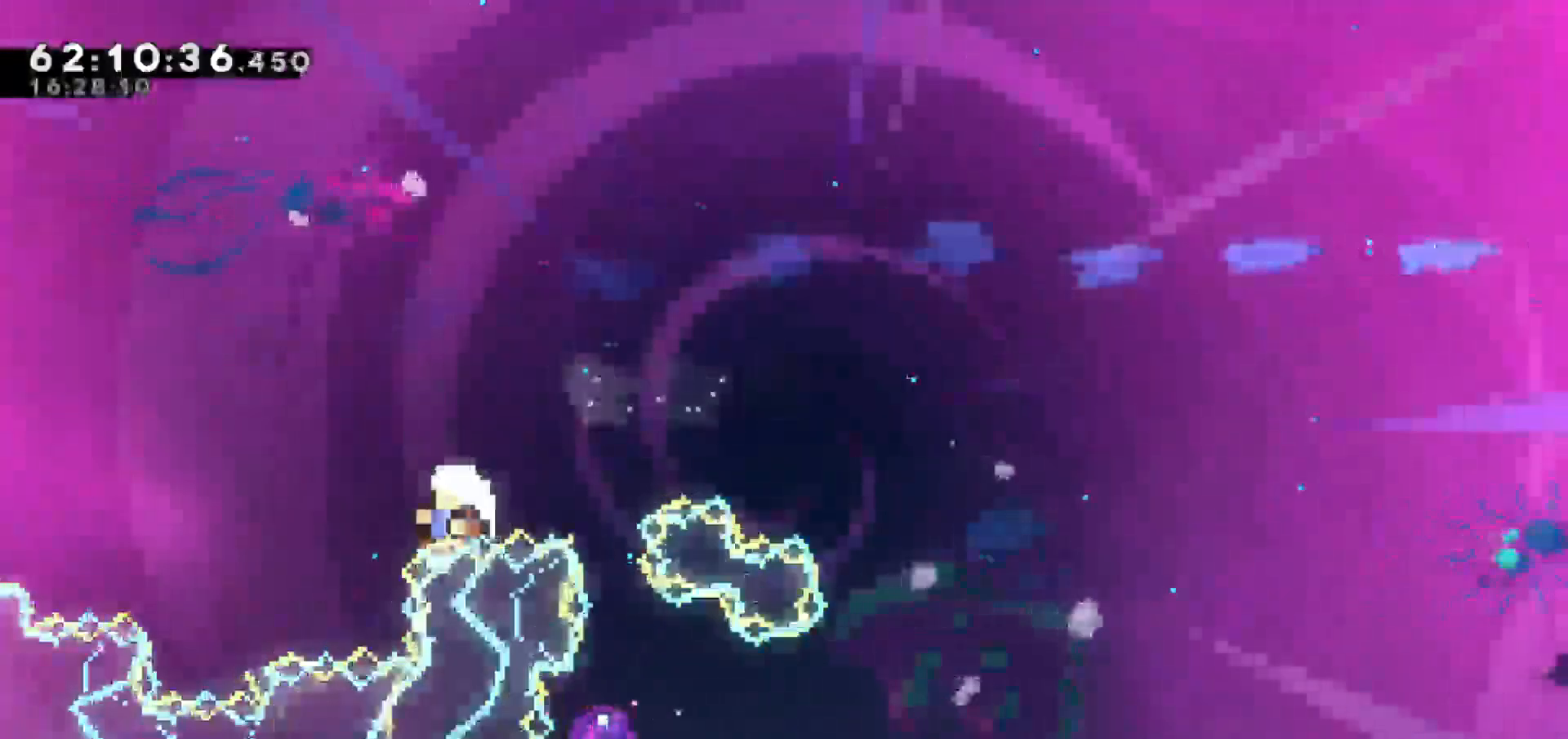
{"keys": [], "events": [[150, "dash", "up"], [233, "up", "up"], [283, "right", "up"]]}
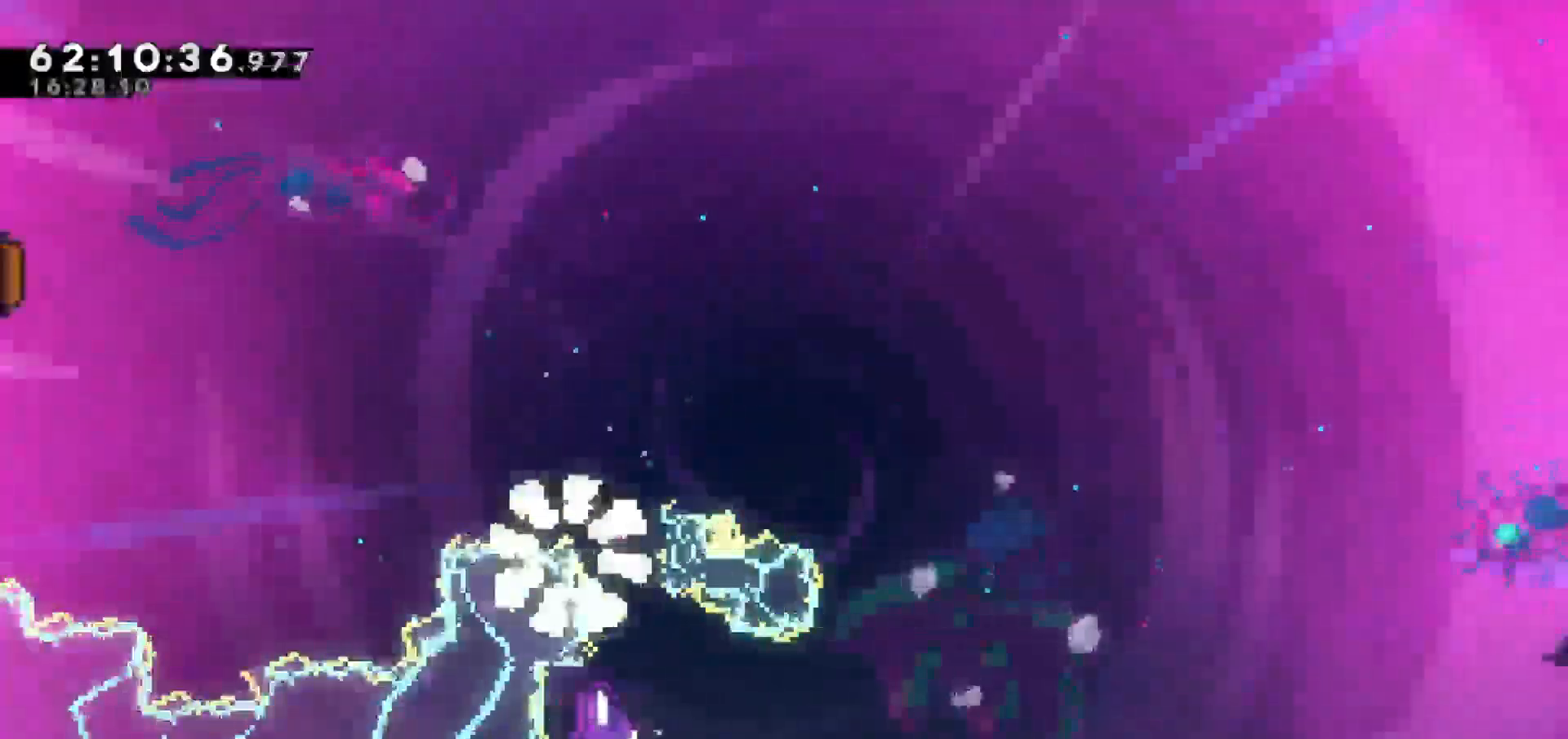
{"keys": [], "events": []}
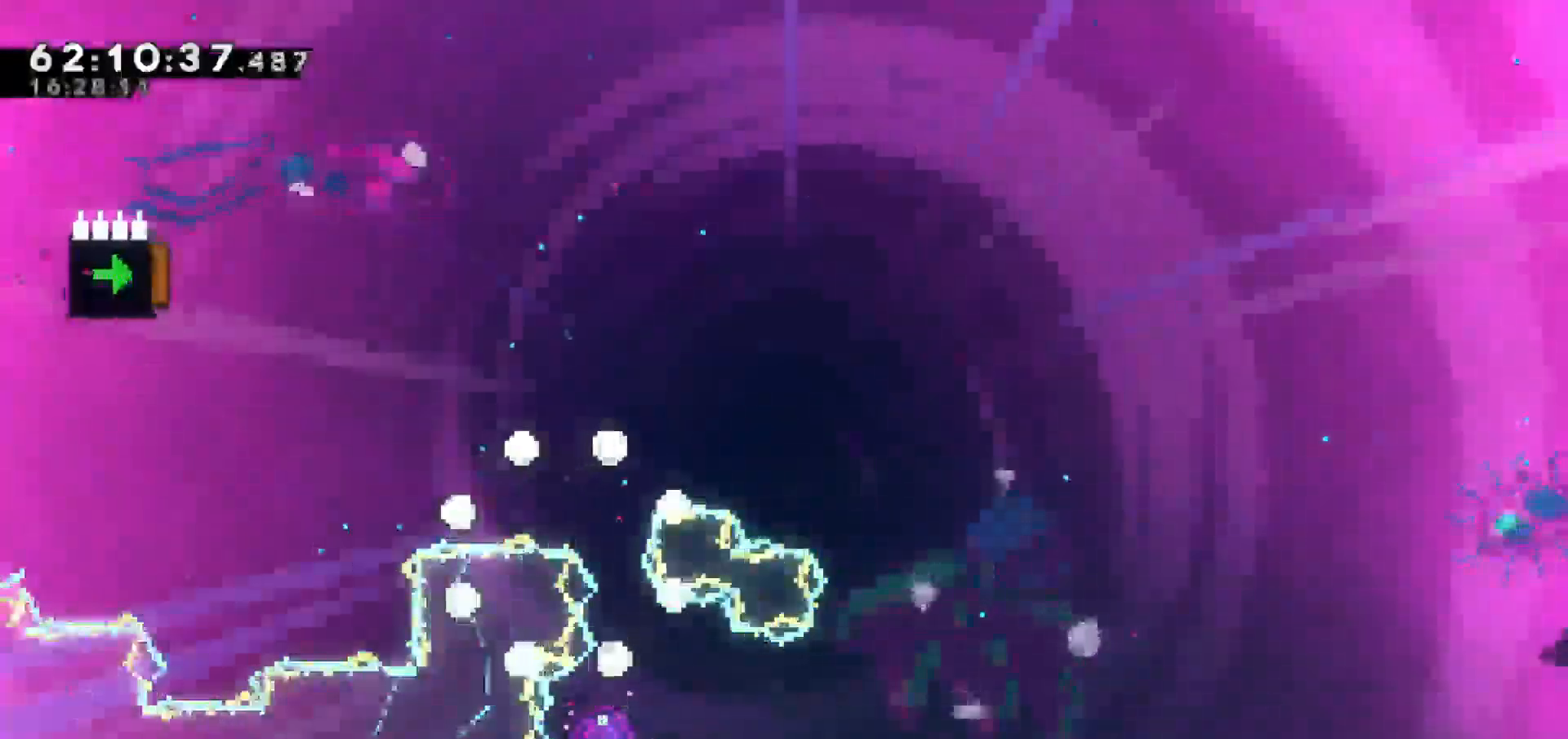
{"keys": [], "events": []}
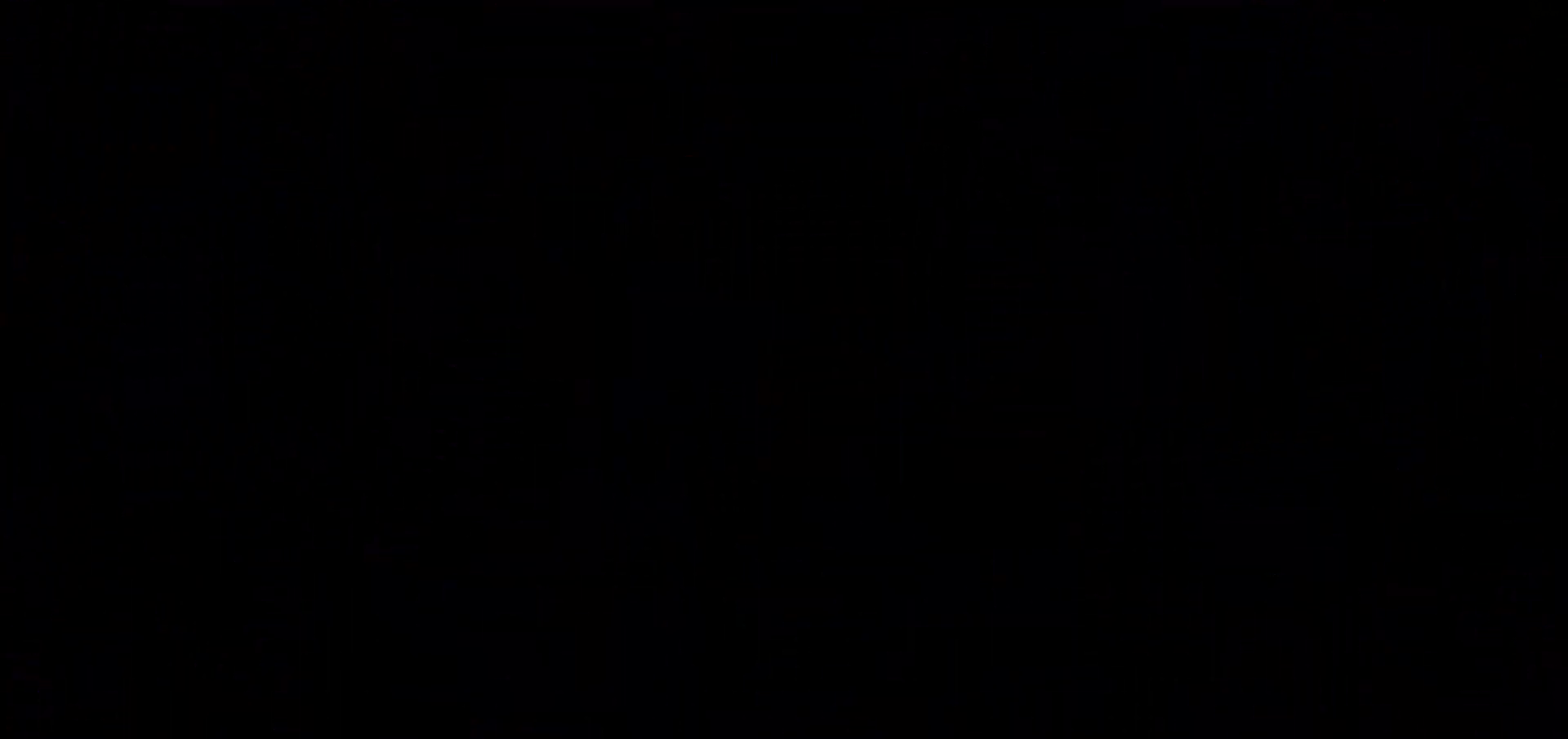
{"keys": [], "events": []}
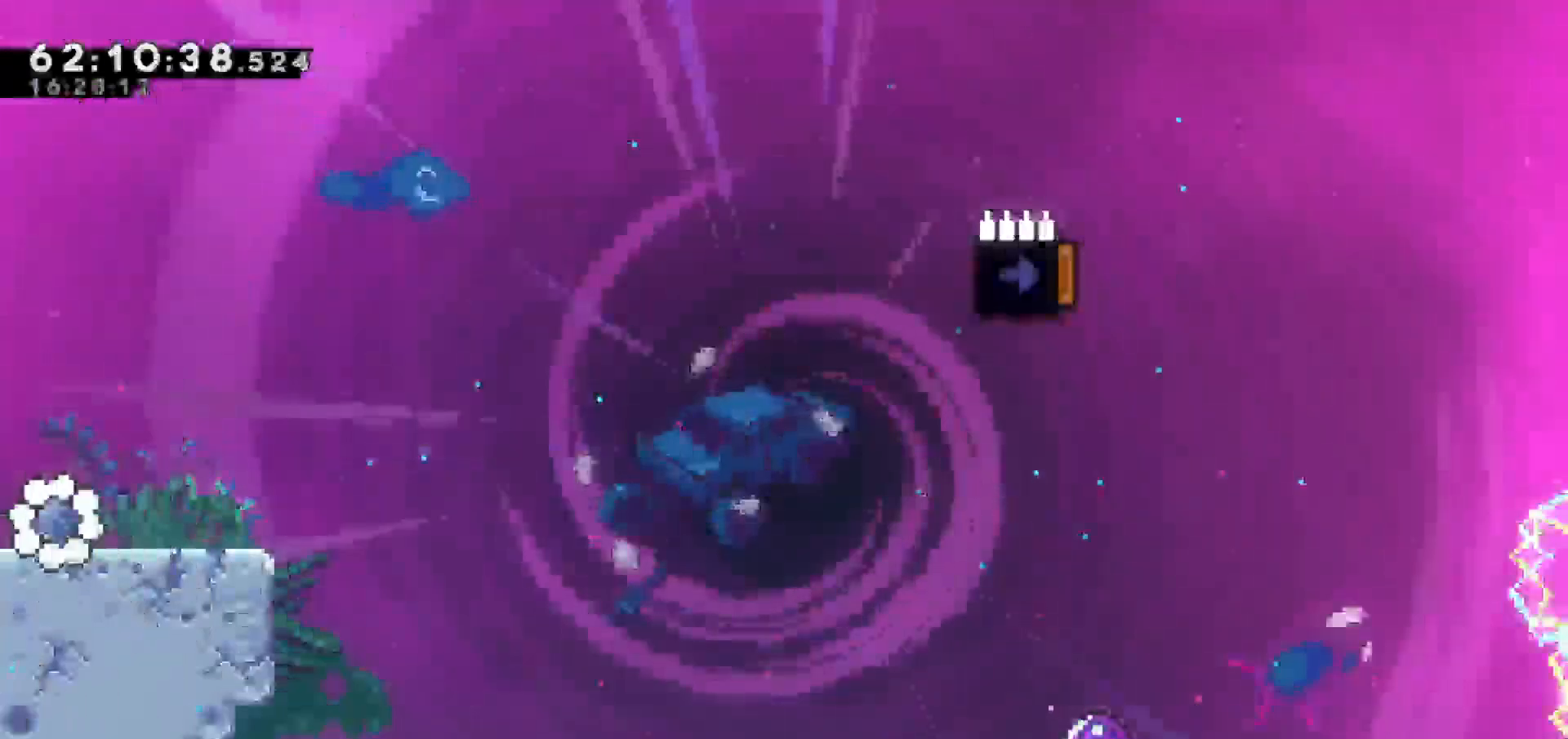
{"keys": ["jump"], "events": [[350, "jump", "down"]]}
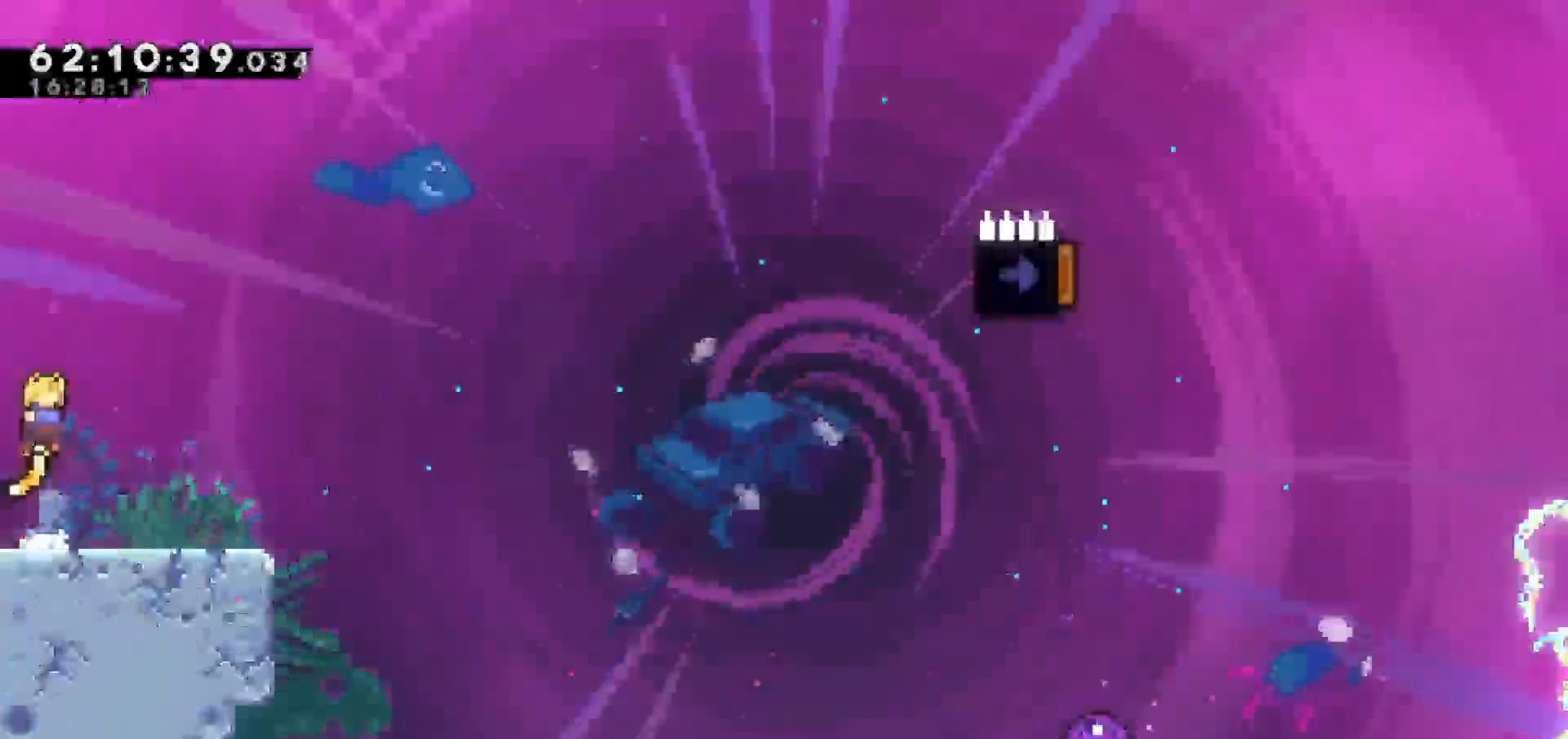
{"keys": ["jump", "right"], "events": [[33, "jump", "up"], [133, "right", "down"], [167, "down", "down"], [217, "dash", "down"], [450, "down", "up"], [450, "jump", "down"], [500, "dash", "up"]]}